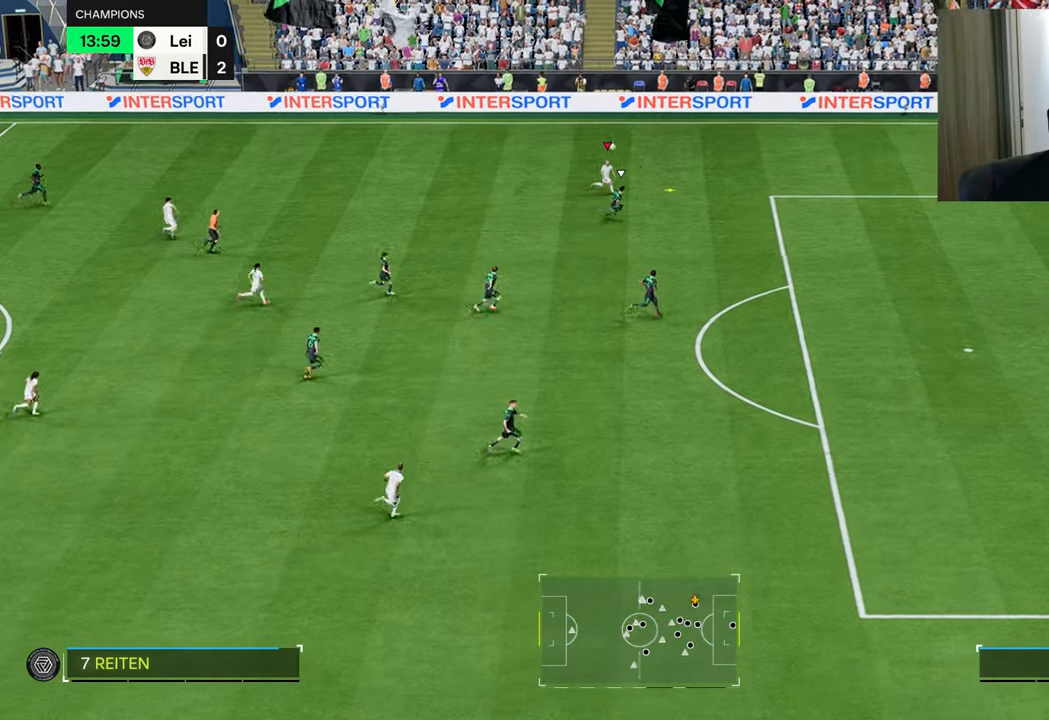
Gameplay with a controller (PlayStation layout); each line is a JSON object with the inputs held at the frame after it. "events" lists button and stick changes between this image and that frame as [ms after this image, input, new state], when the widget could be followed in between.
{"buttons": ["R1"], "left_stick": "right", "right_stick": "center", "events": []}
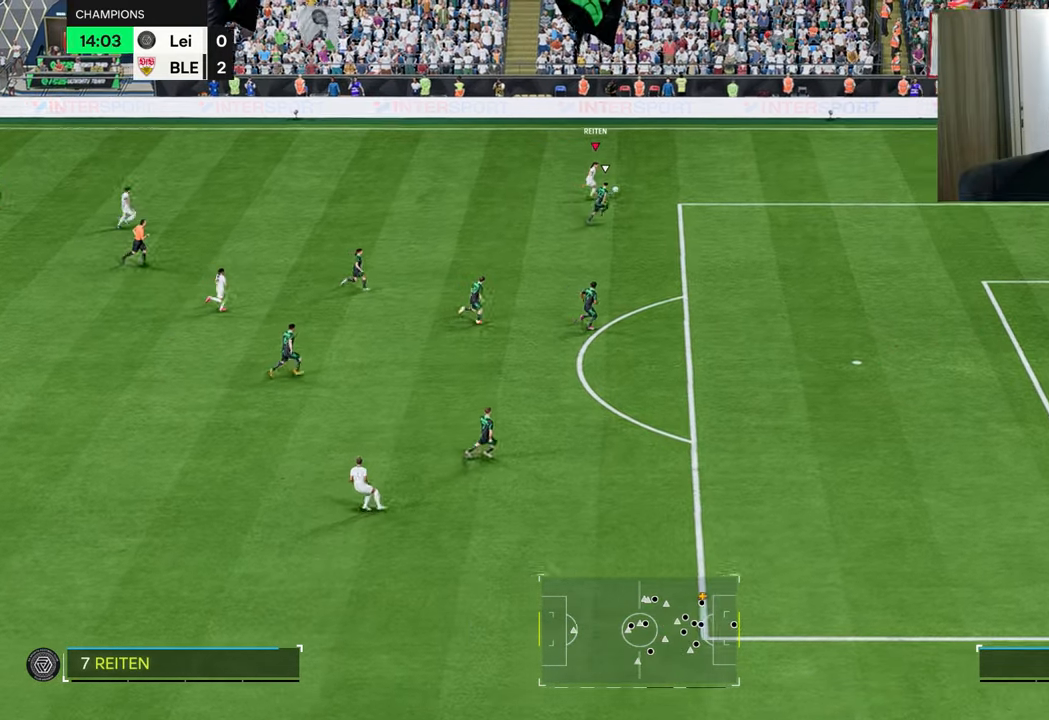
{"buttons": [], "left_stick": "left", "right_stick": "center", "events": [[217, "R1", "up"], [284, "left_stick", "left"]]}
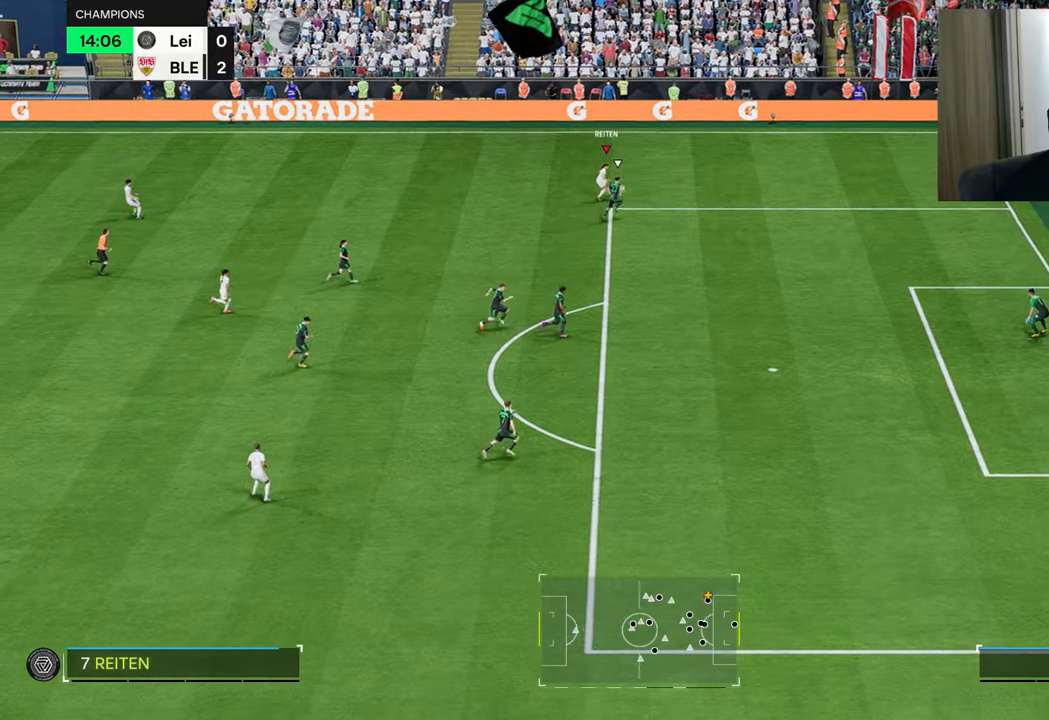
{"buttons": [], "left_stick": "left", "right_stick": "center", "events": []}
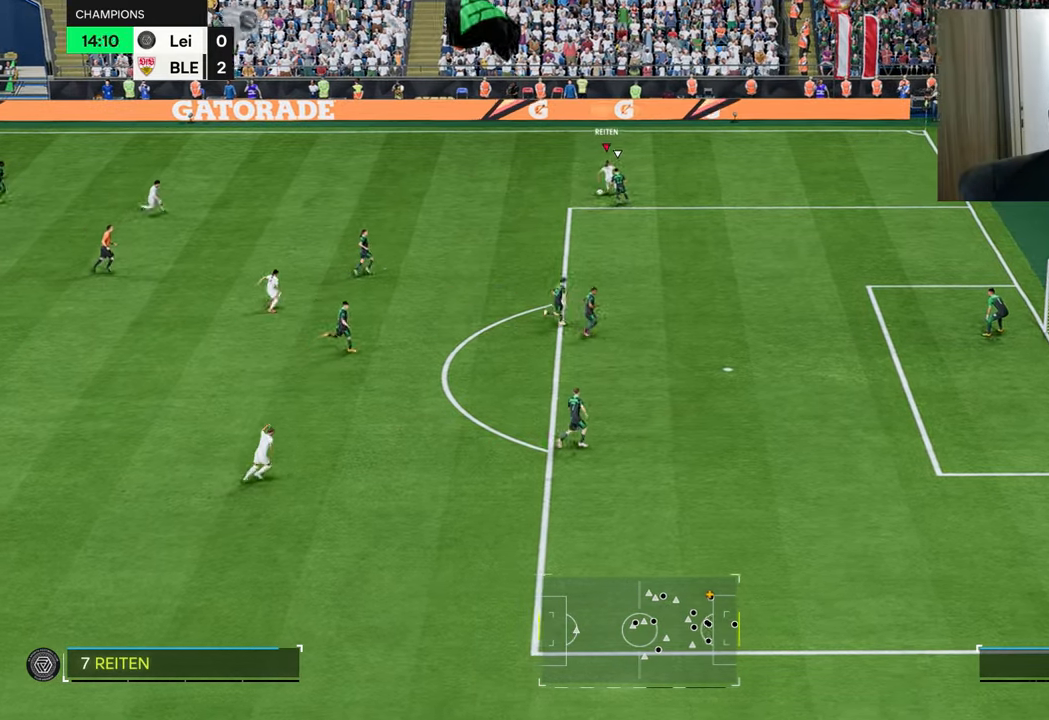
{"buttons": [], "left_stick": "left", "right_stick": "center", "events": []}
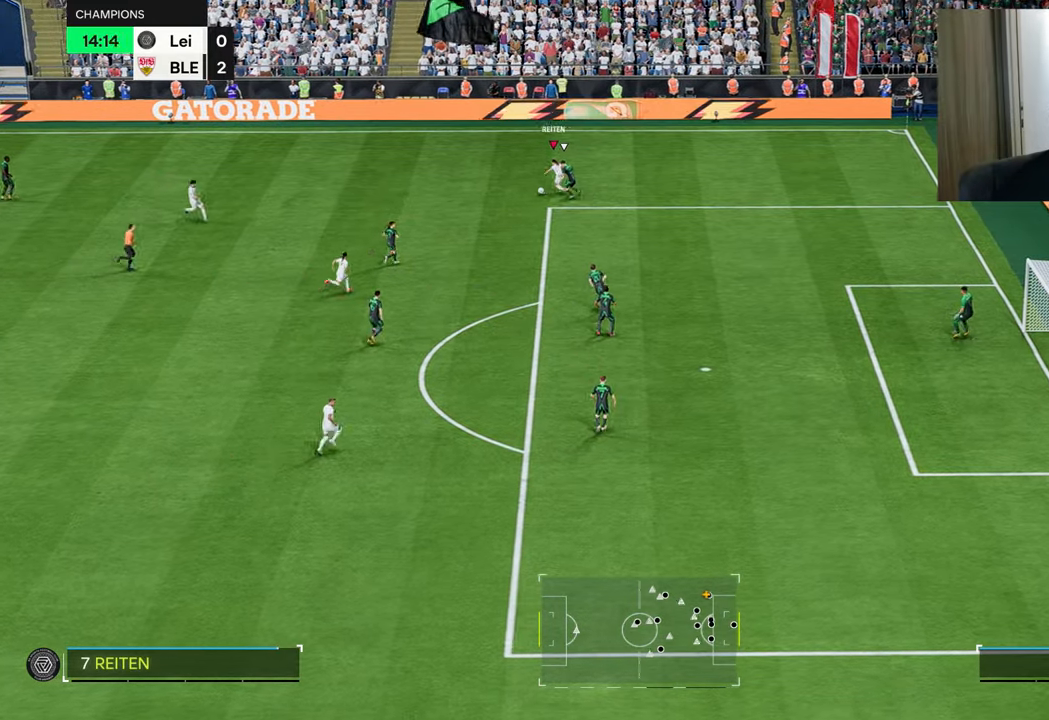
{"buttons": [], "left_stick": "center", "right_stick": "center", "events": [[50, "CROSS", "down"], [166, "CROSS", "up"], [367, "left_stick", "center"]]}
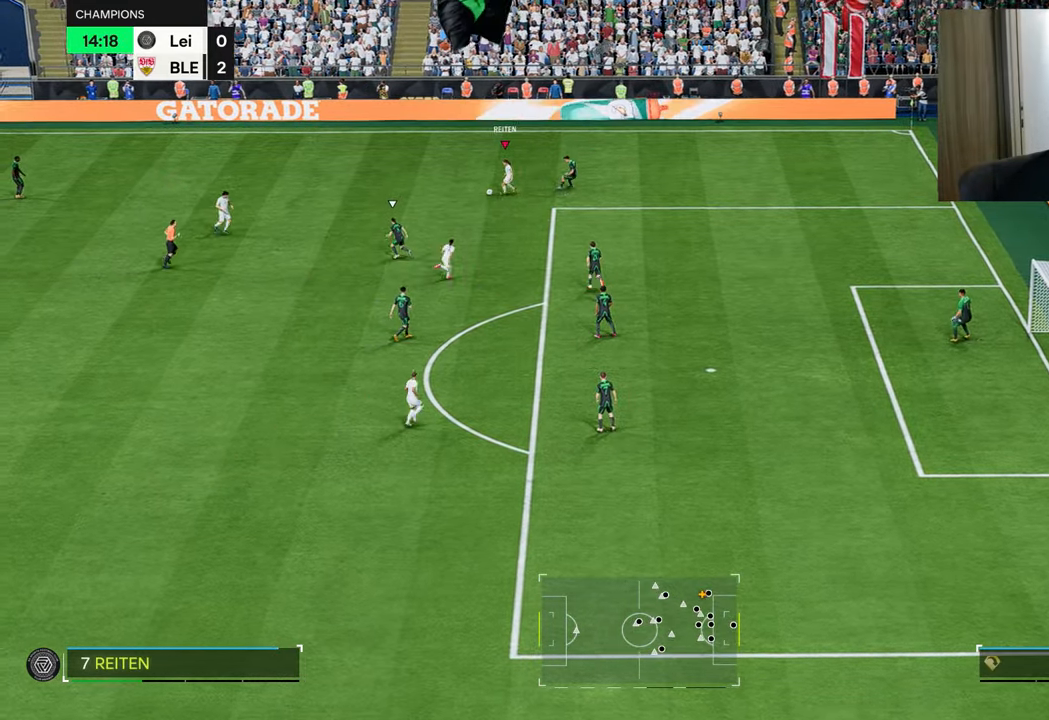
{"buttons": [], "left_stick": "center", "right_stick": "center", "events": [[167, "left_stick", "down-right"], [483, "left_stick", "center"]]}
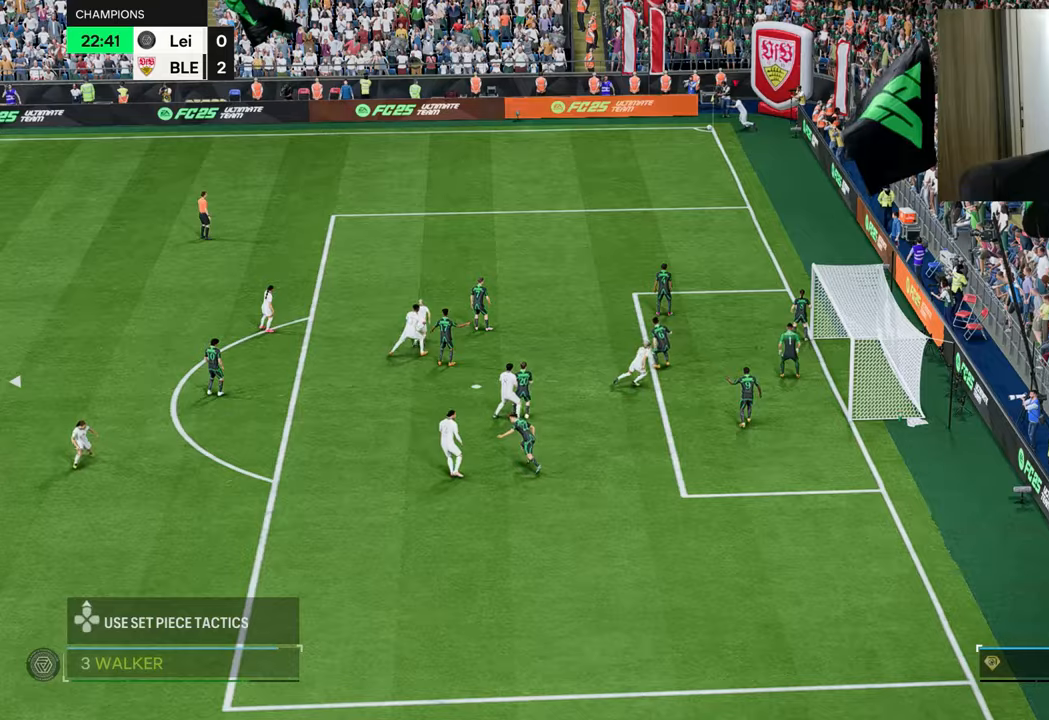
{"buttons": [], "left_stick": "up-right", "right_stick": "center", "events": [[334, "left_stick", "up-right"]]}
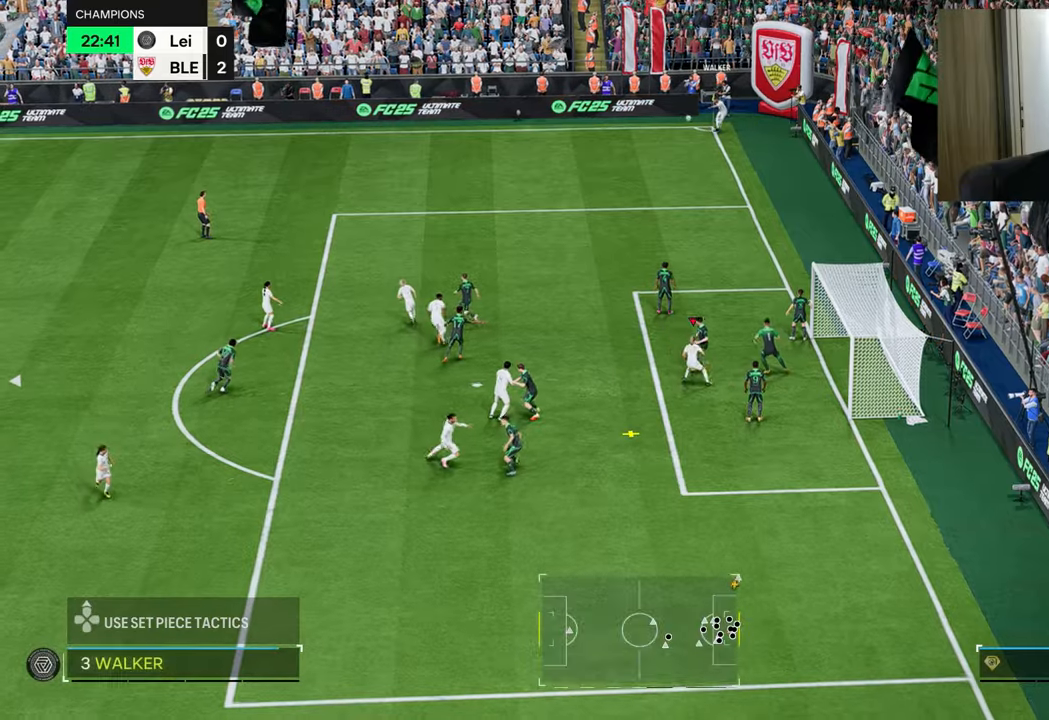
{"buttons": [], "left_stick": "up-right", "right_stick": "center", "events": []}
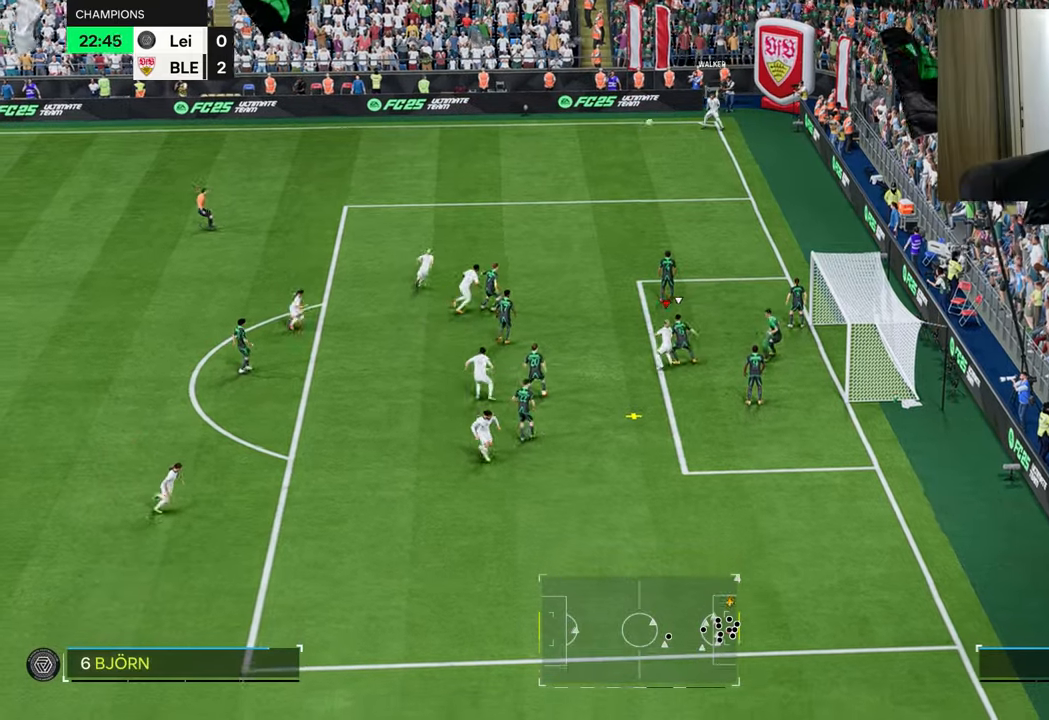
{"buttons": ["R1"], "left_stick": "up-right", "right_stick": "center", "events": [[17, "CIRCLE", "down"], [17, "R1", "down"], [184, "CIRCLE", "up"]]}
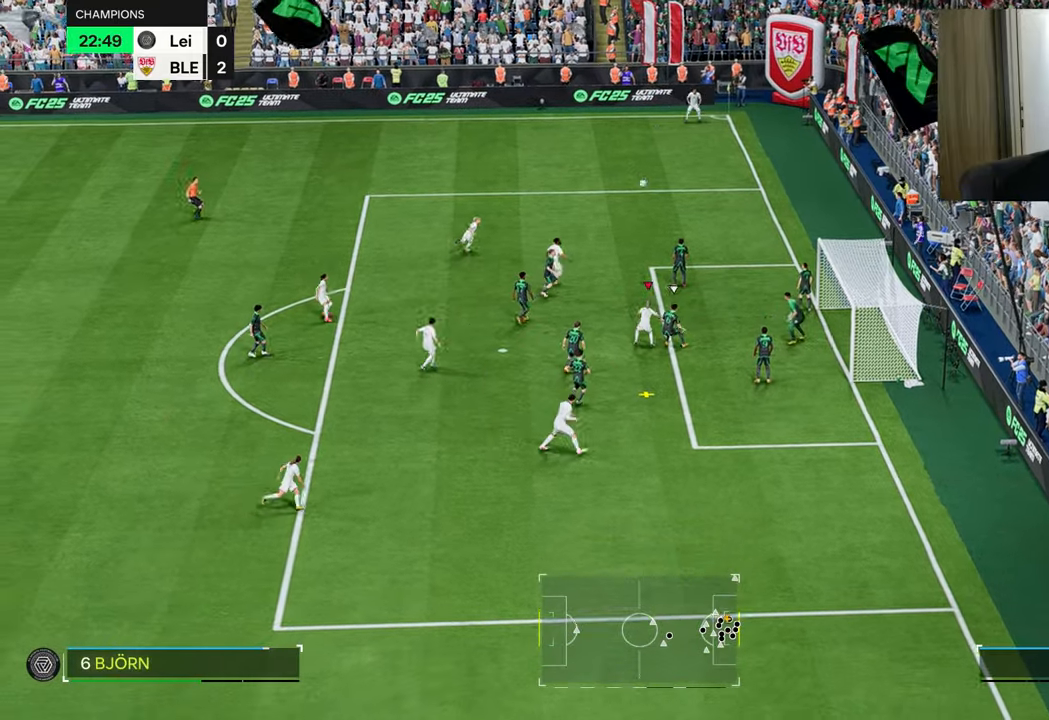
{"buttons": ["R1"], "left_stick": "right", "right_stick": "center", "events": [[283, "left_stick", "right"]]}
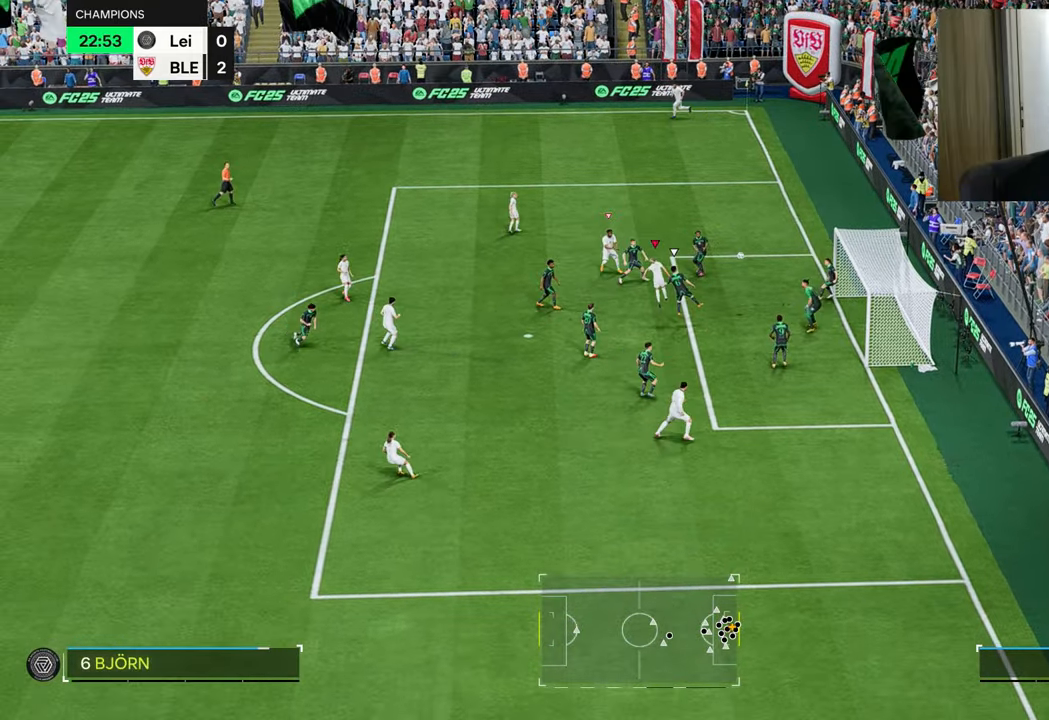
{"buttons": ["R1"], "left_stick": "up-right", "right_stick": "center", "events": [[250, "left_stick", "up-right"]]}
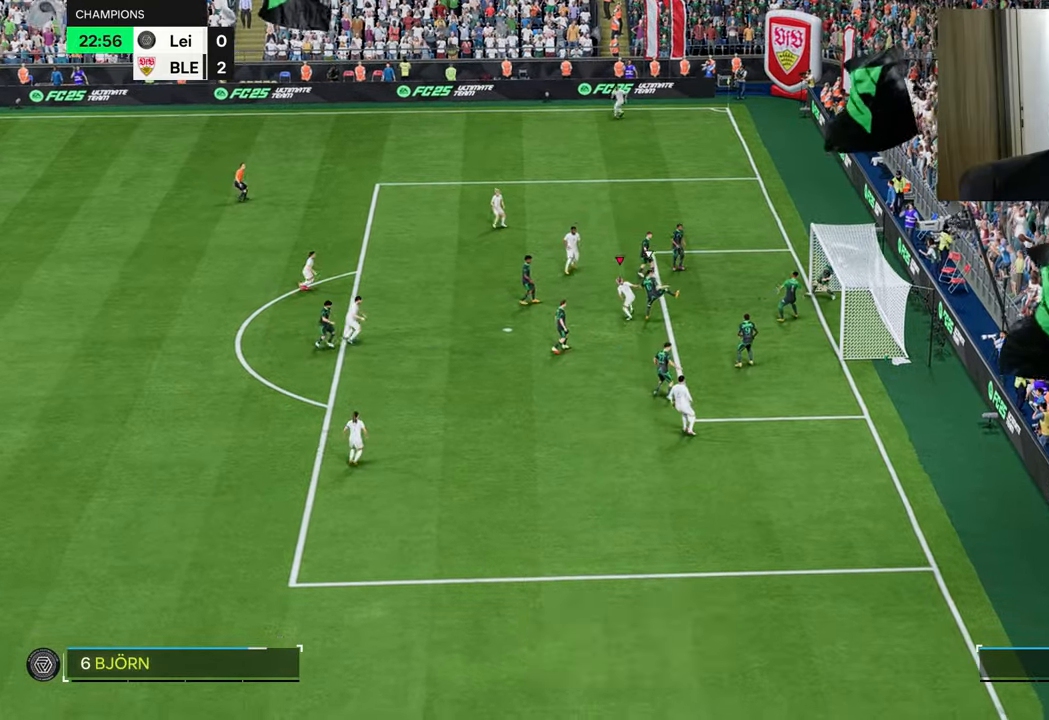
{"buttons": ["R1"], "left_stick": "up-right", "right_stick": "center", "events": []}
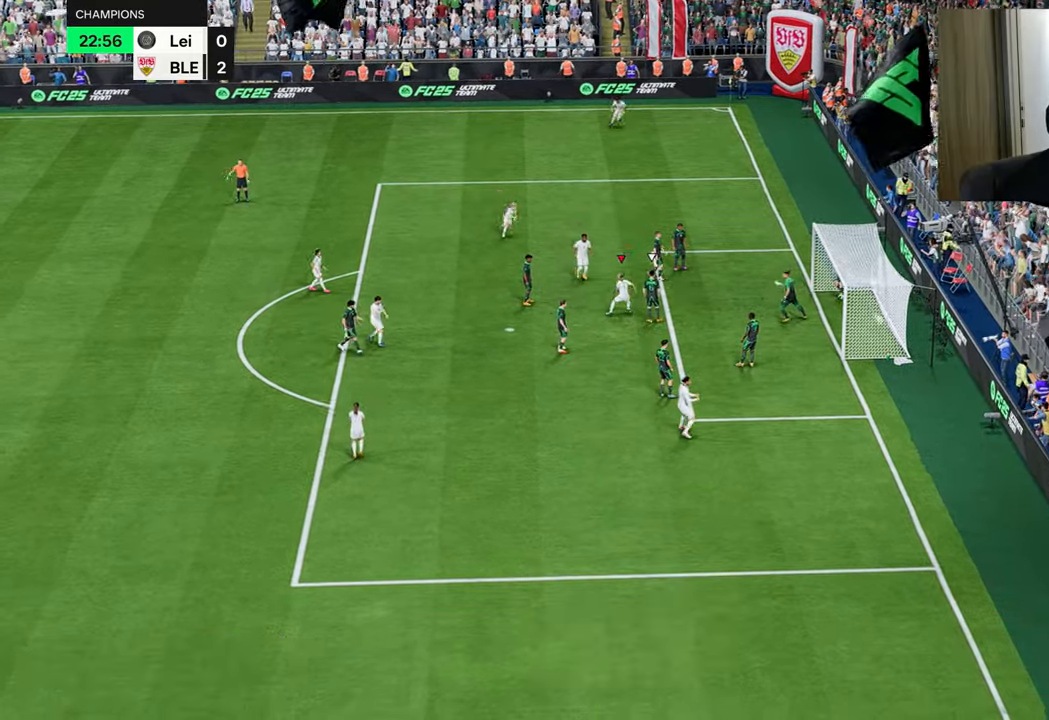
{"buttons": ["R1"], "left_stick": "up-right", "right_stick": "center", "events": []}
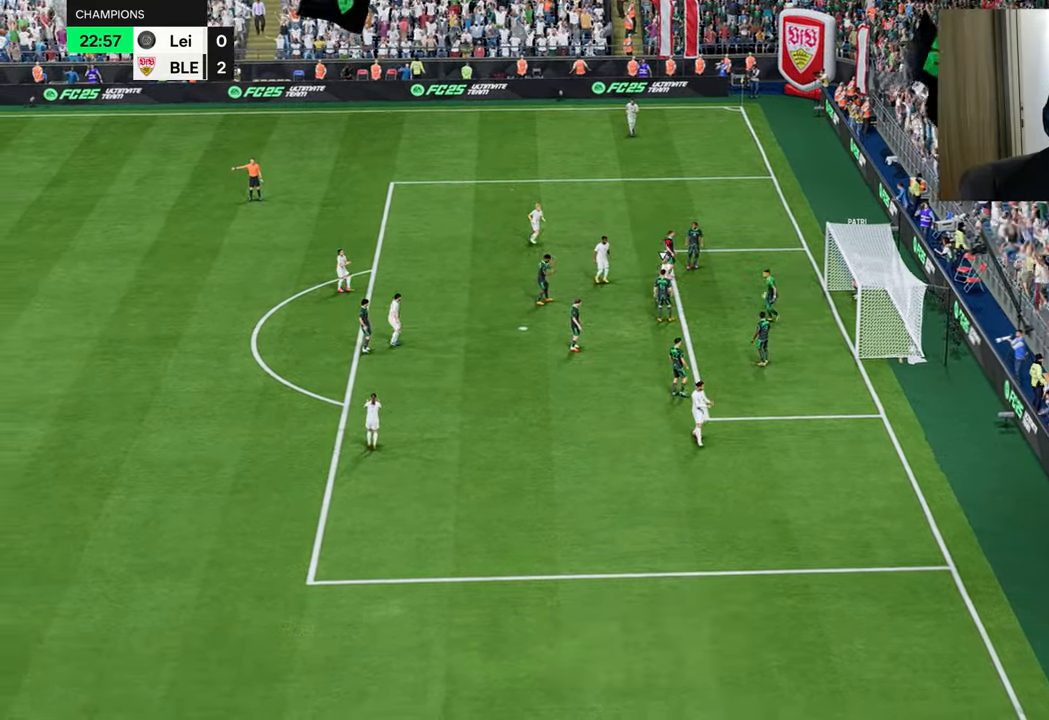
{"buttons": ["R1"], "left_stick": "up", "right_stick": "center", "events": [[417, "left_stick", "up"]]}
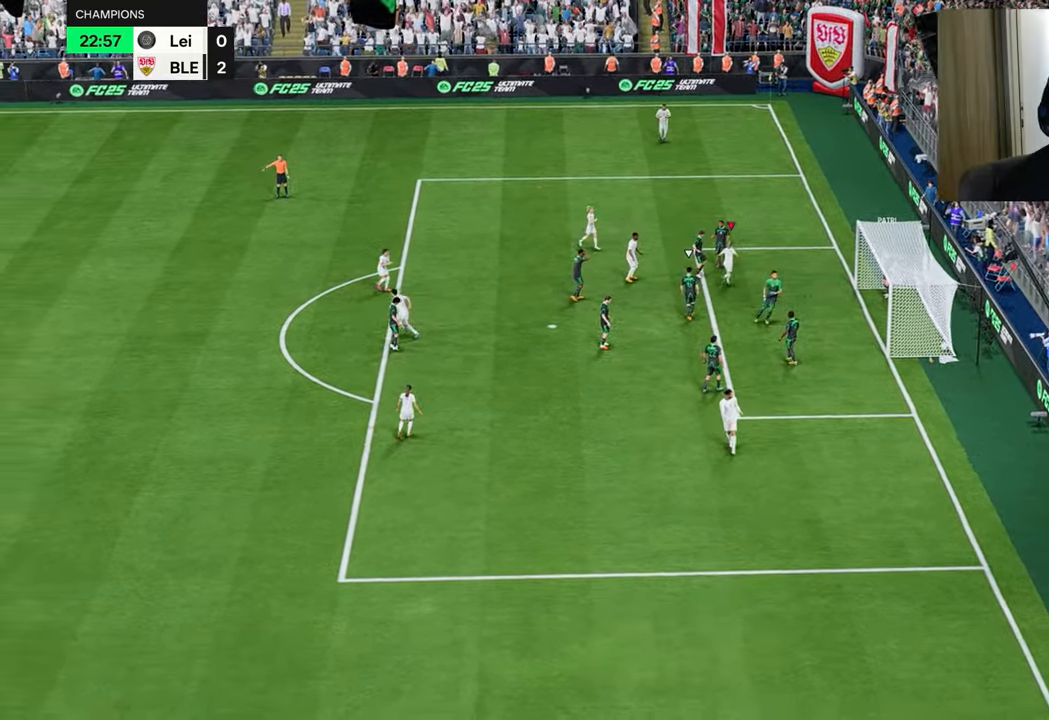
{"buttons": ["R1"], "left_stick": "up", "right_stick": "center", "events": []}
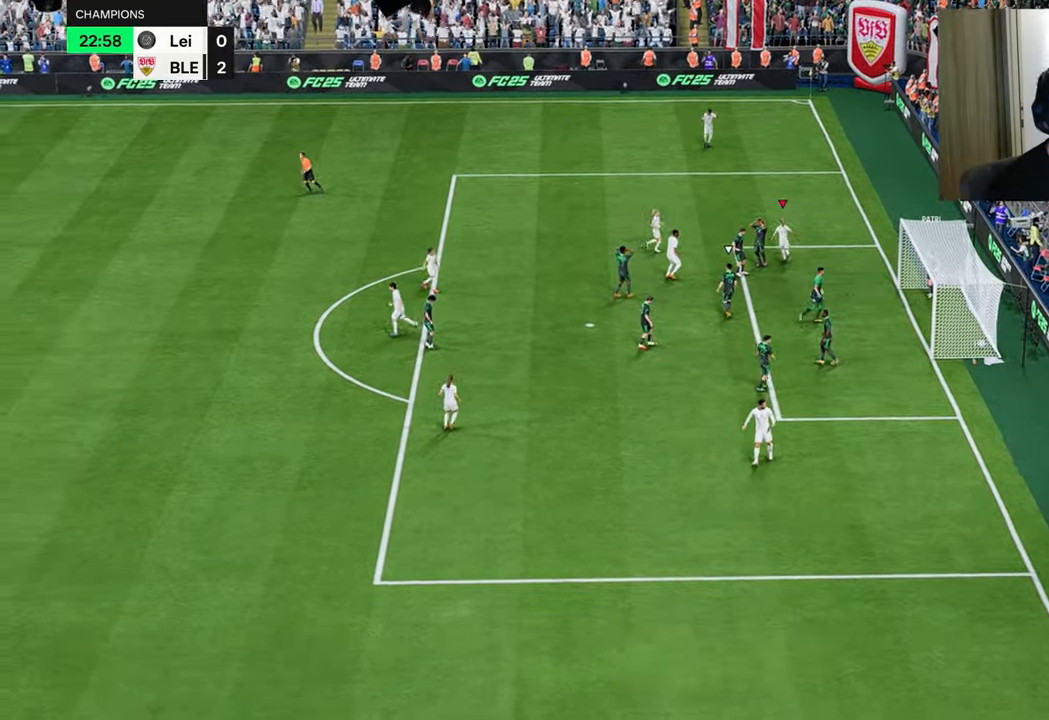
{"buttons": ["R1"], "left_stick": "up", "right_stick": "center", "events": []}
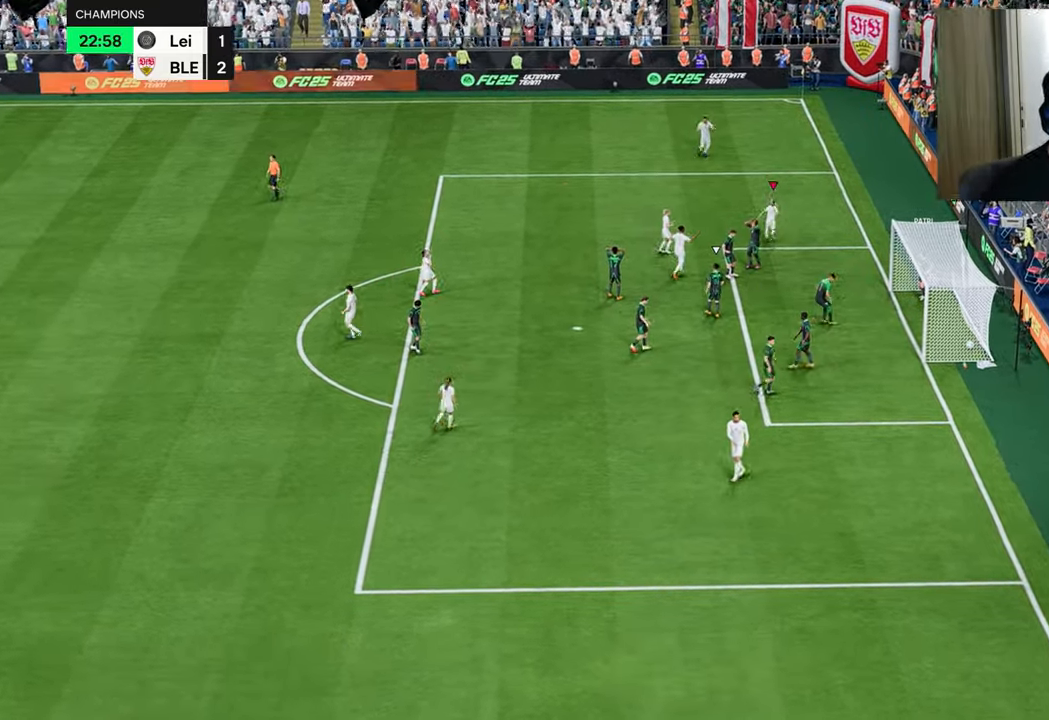
{"buttons": ["R1"], "left_stick": "up", "right_stick": "center", "events": []}
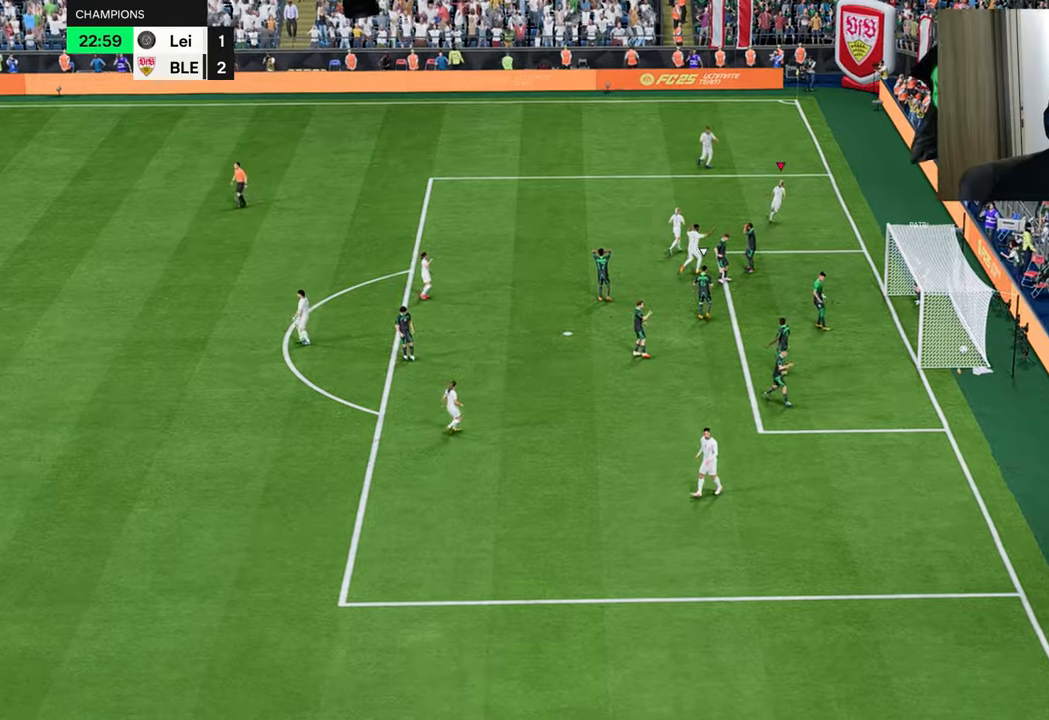
{"buttons": ["R1"], "left_stick": "down-left", "right_stick": "center", "events": [[267, "L2", "down"], [267, "R2", "down"], [284, "CROSS", "down"], [284, "L1", "down"], [334, "CROSS", "up"], [334, "L1", "up"], [334, "L2", "up"], [334, "R2", "up"], [334, "left_stick", "down-left"]]}
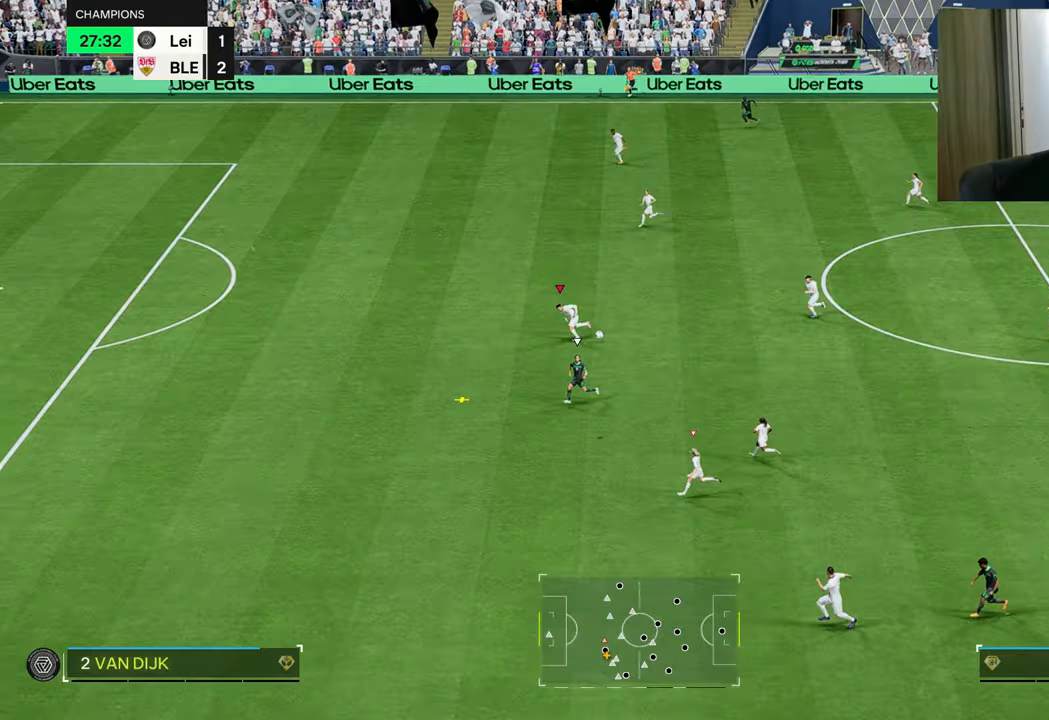
{"buttons": ["R1"], "left_stick": "down-left", "right_stick": "center", "events": []}
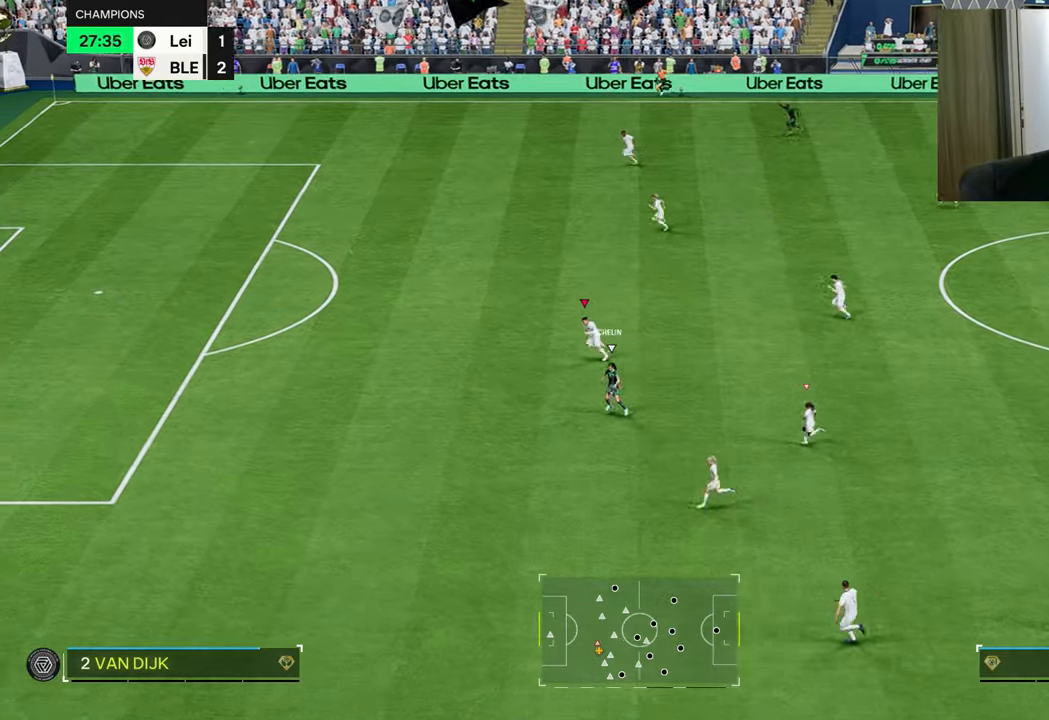
{"buttons": ["L2"], "left_stick": "up-right", "right_stick": "center", "events": [[267, "L2", "down"], [267, "R1", "up"], [300, "left_stick", "down-right"], [501, "left_stick", "up-right"]]}
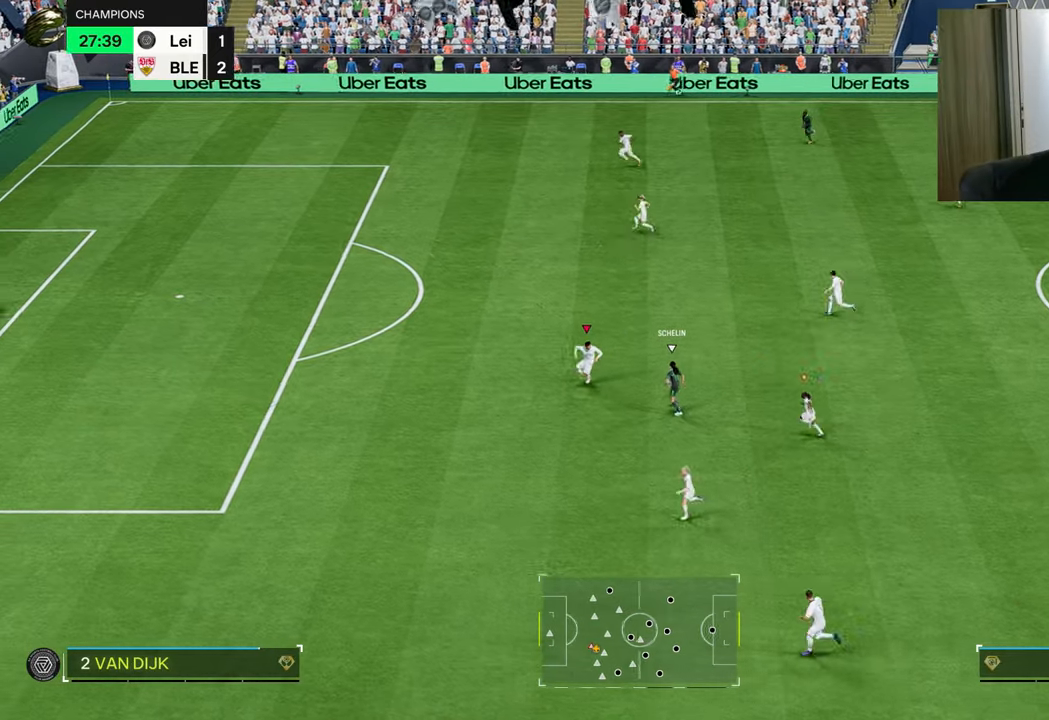
{"buttons": ["L2", "R1", "R2"], "left_stick": "up", "right_stick": "center", "events": [[33, "R2", "down"], [133, "R1", "down"], [467, "left_stick", "up"]]}
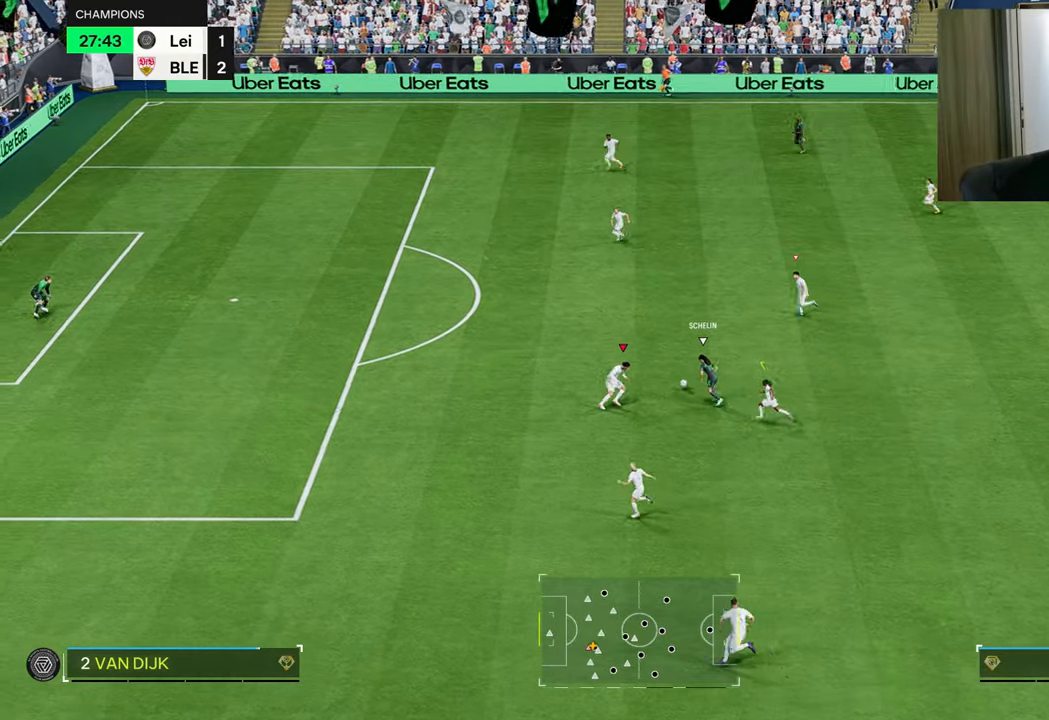
{"buttons": ["R1", "R2"], "left_stick": "up", "right_stick": "center", "events": [[117, "L2", "up"], [351, "CIRCLE", "down"], [451, "CIRCLE", "up"]]}
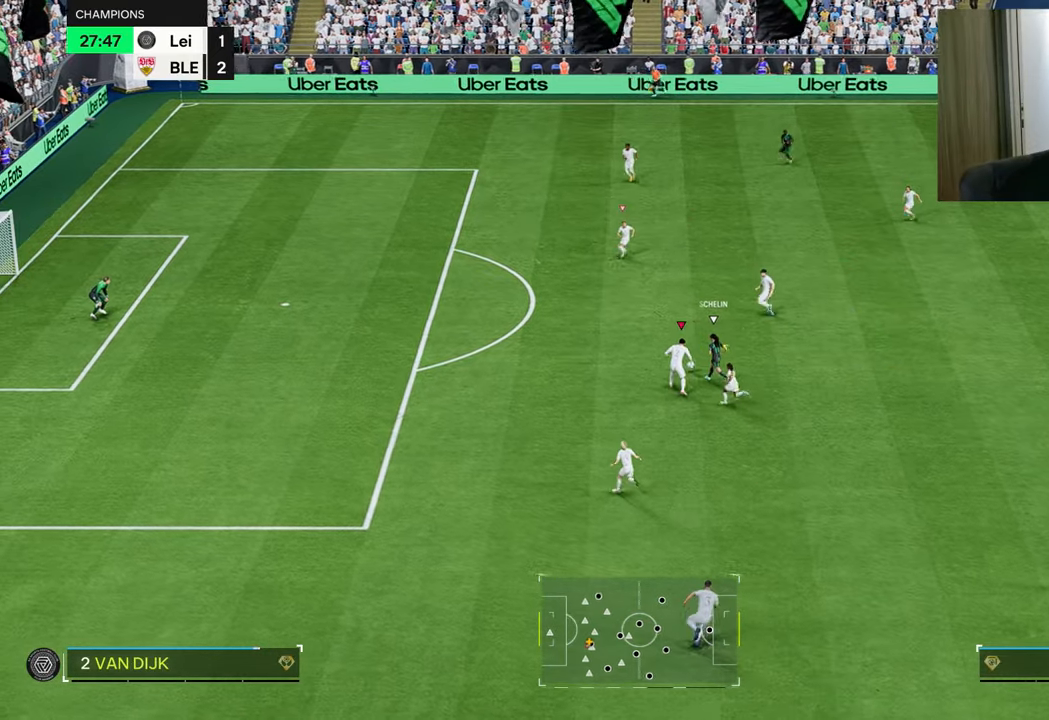
{"buttons": ["L1", "R1"], "left_stick": "up-left", "right_stick": "center", "events": [[167, "R2", "up"], [450, "left_stick", "up-left"], [467, "L1", "down"]]}
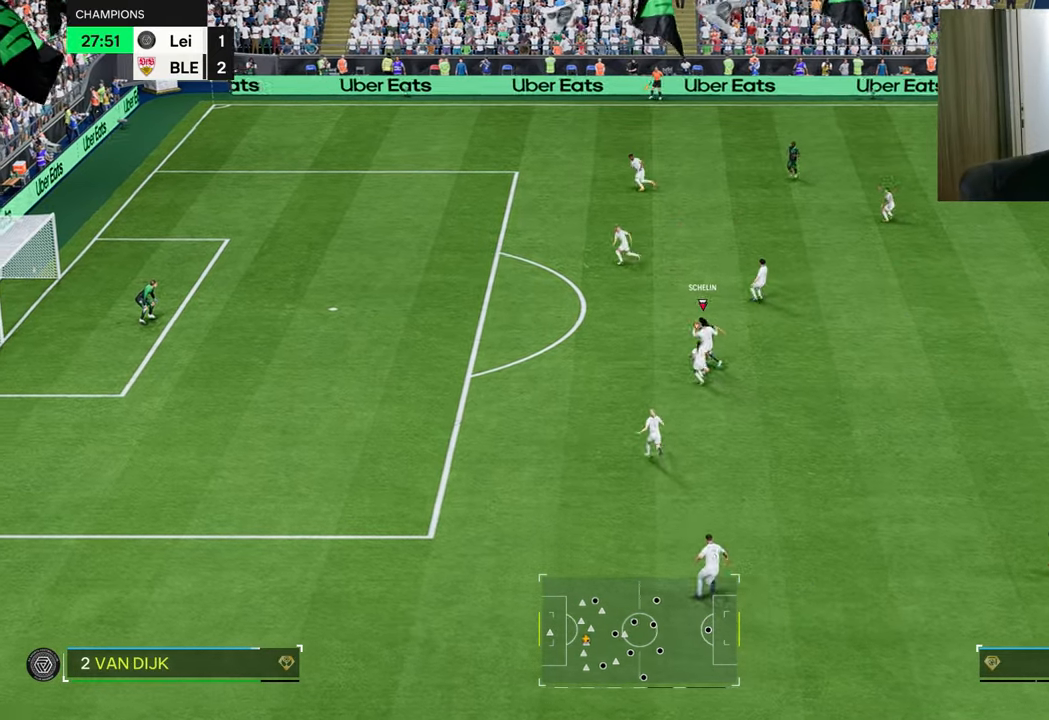
{"buttons": ["L2", "R1"], "left_stick": "down-left", "right_stick": "center", "events": [[51, "L2", "down"], [117, "L1", "up"], [184, "left_stick", "left"], [317, "left_stick", "down-left"]]}
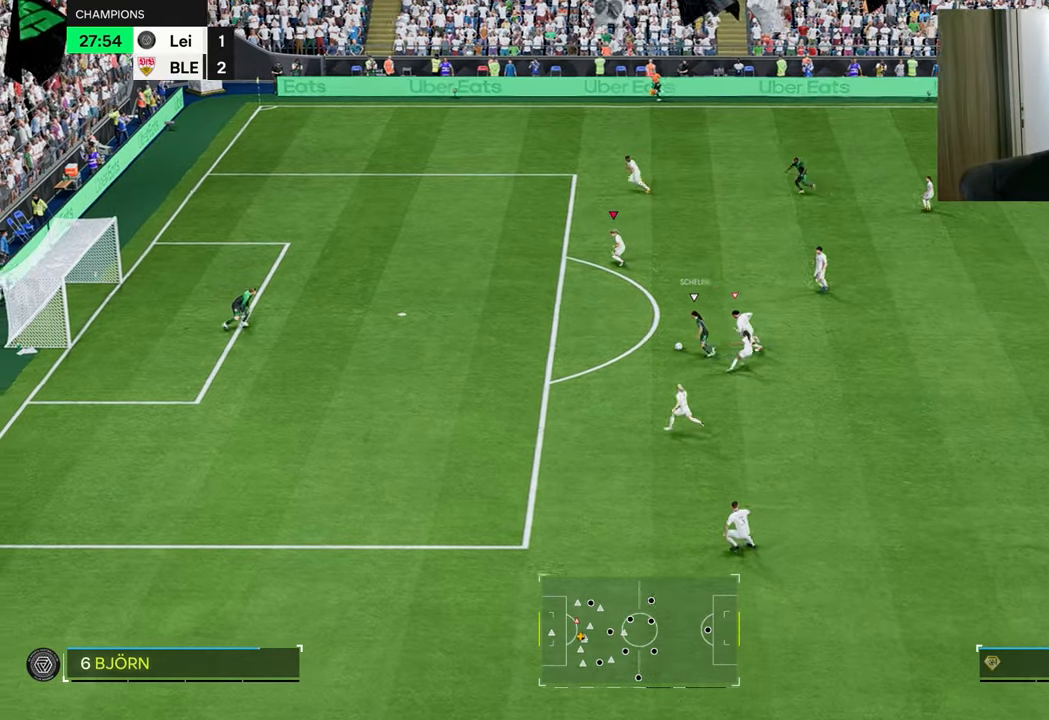
{"buttons": ["TRIANGLE", "L1", "R1"], "left_stick": "down-left", "right_stick": "center", "events": [[67, "L1", "down"], [100, "TRIANGLE", "down"], [234, "L1", "up"], [234, "L2", "up"], [384, "L1", "down"]]}
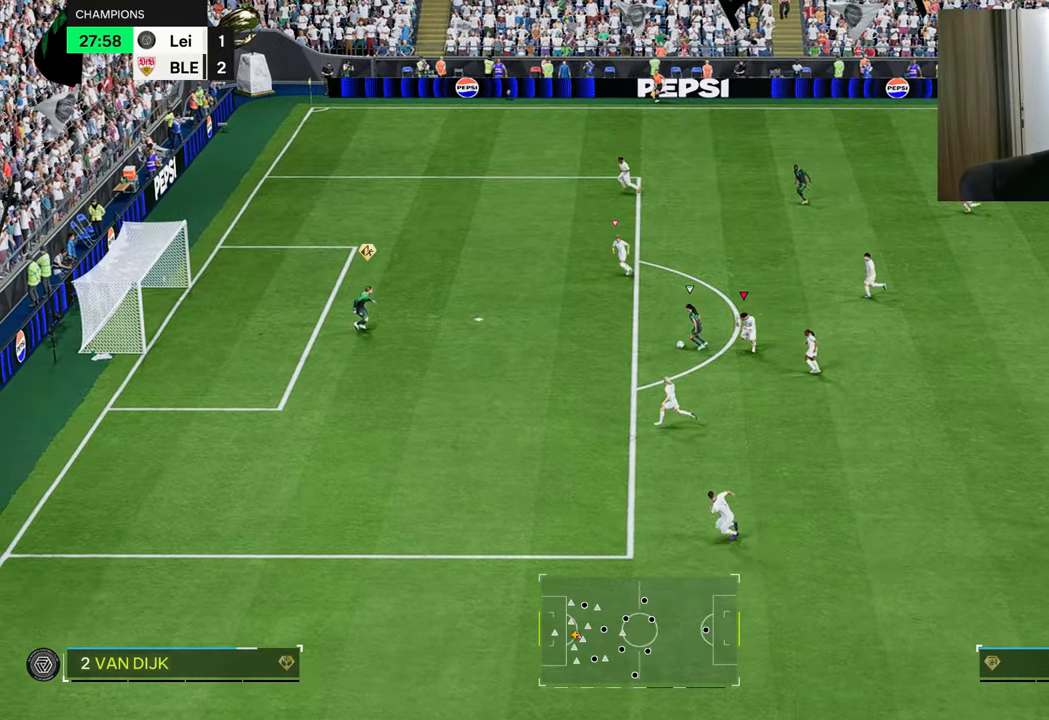
{"buttons": ["TRIANGLE", "R1"], "left_stick": "up-left", "right_stick": "center", "events": [[17, "L1", "up"], [368, "left_stick", "left"], [468, "left_stick", "up-left"]]}
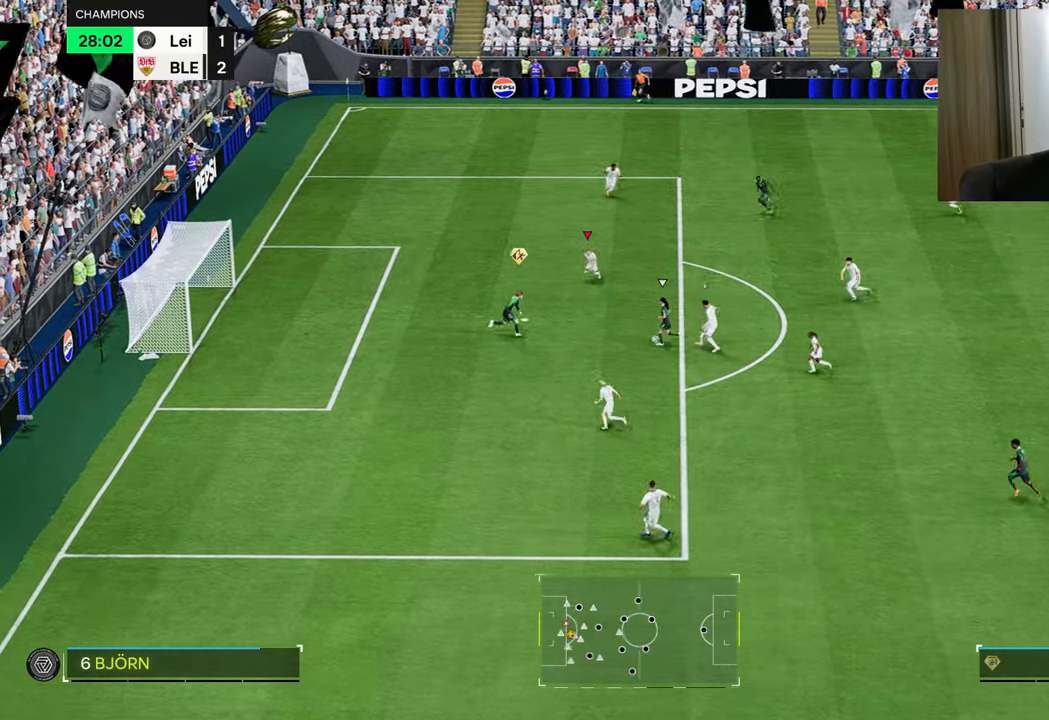
{"buttons": ["TRIANGLE", "R1"], "left_stick": "right", "right_stick": "center", "events": [[200, "left_stick", "up-right"], [417, "left_stick", "right"]]}
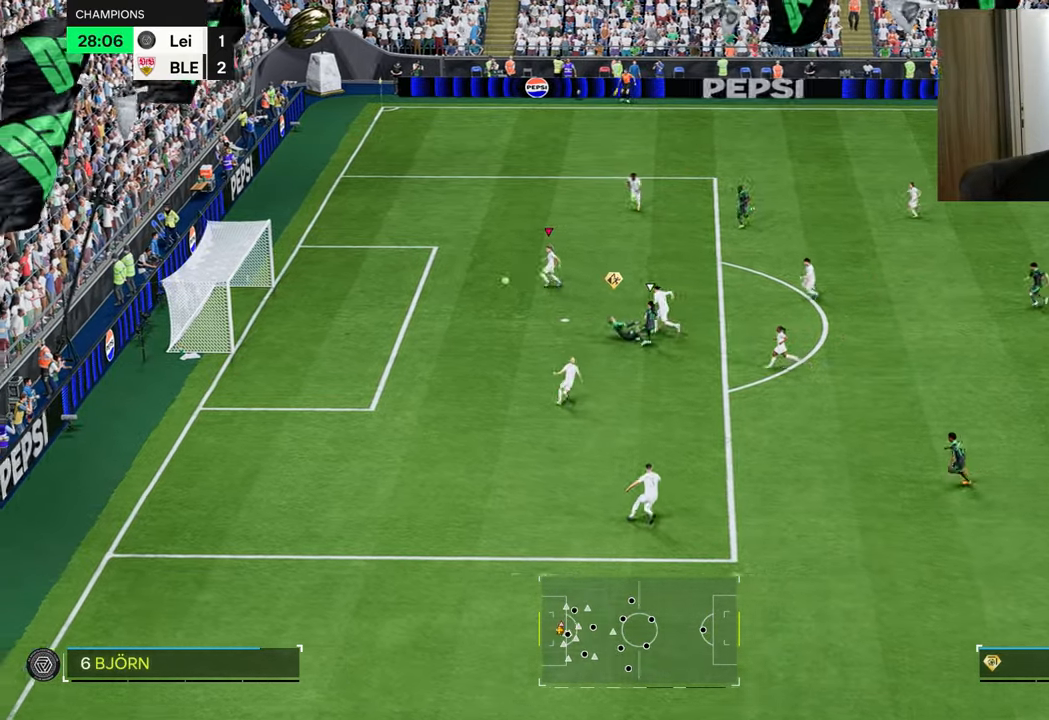
{"buttons": ["DPAD_RIGHT"], "left_stick": "up-left", "right_stick": "center", "events": [[251, "left_stick", "up-left"], [267, "TRIANGLE", "up"], [301, "R1", "up"], [351, "DPAD_RIGHT", "down"]]}
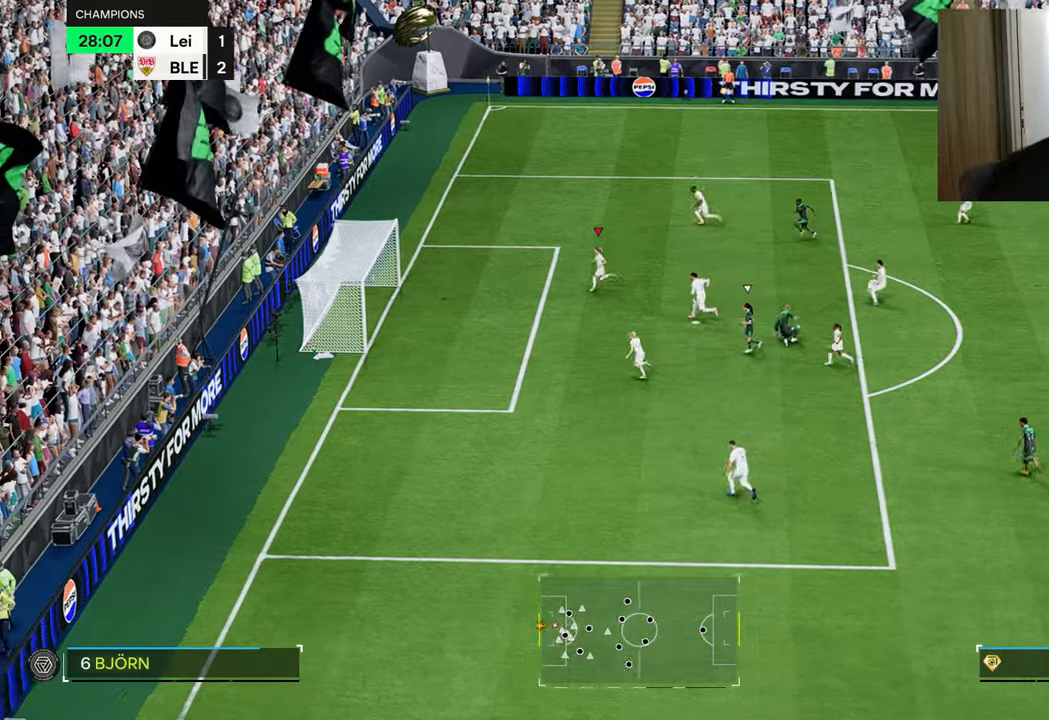
{"buttons": [], "left_stick": "center", "right_stick": "center", "events": [[17, "DPAD_RIGHT", "up"], [67, "left_stick", "center"]]}
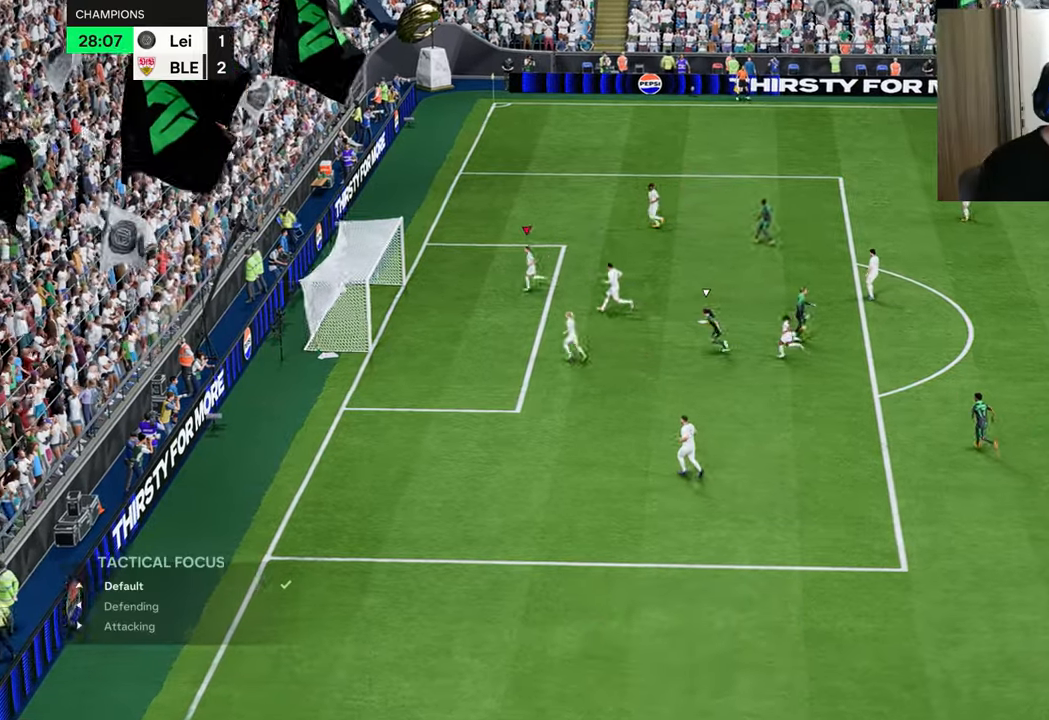
{"buttons": [], "left_stick": "center", "right_stick": "center", "events": [[250, "left_stick", "up-left"], [450, "left_stick", "center"]]}